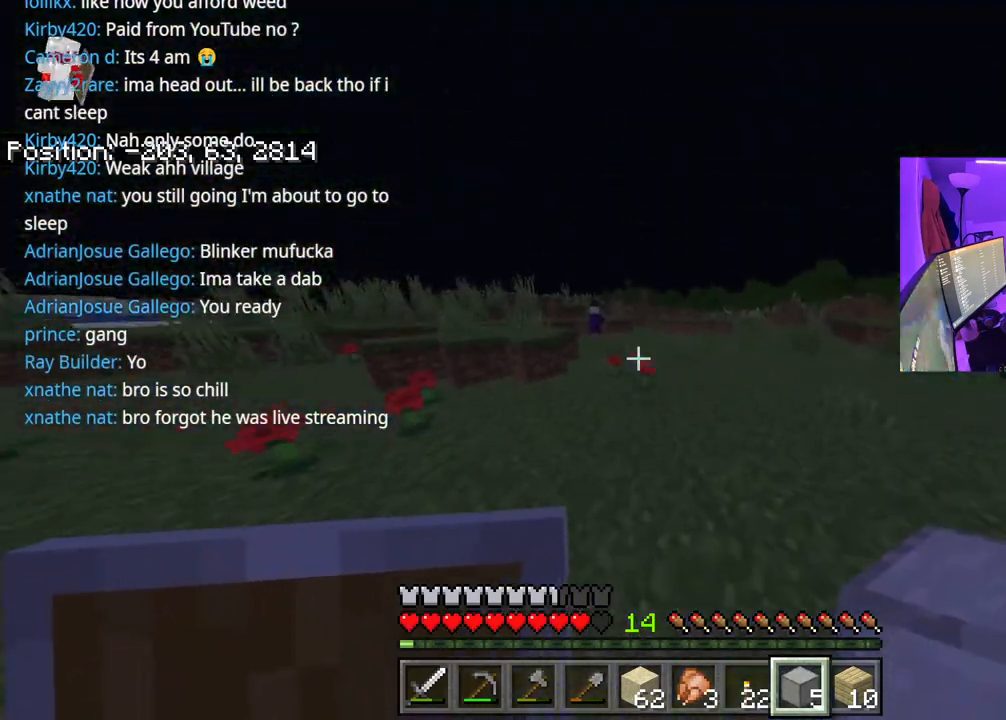
Gameplay with a controller (Xbox layout); each line is a JSON object with the inputs held at the frame after it. "events" lists button and stick changes between this image and that frame as [ms after this image, input, new state], when the widget could be followed in between. Not read: L3.
{"buttons": ["A"], "left_stick": "up", "right_stick": "center", "events": [[100, "right_stick", "center"], [133, "left_stick", "up"]]}
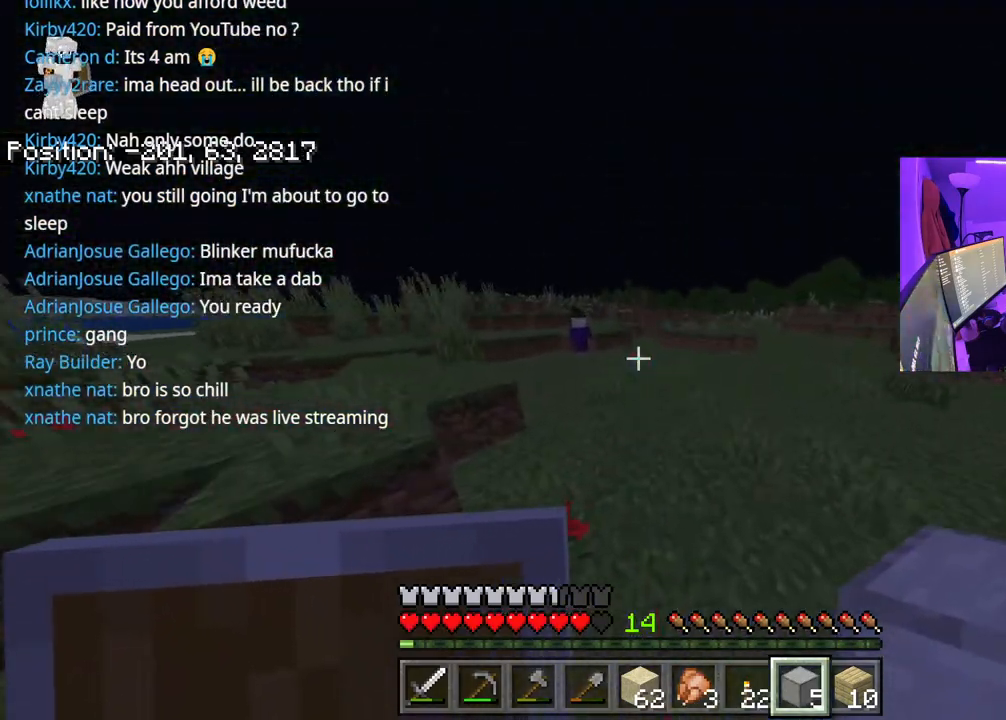
{"buttons": ["A"], "left_stick": "up", "right_stick": "center", "events": [[133, "right_stick", "right"], [233, "right_stick", "center"]]}
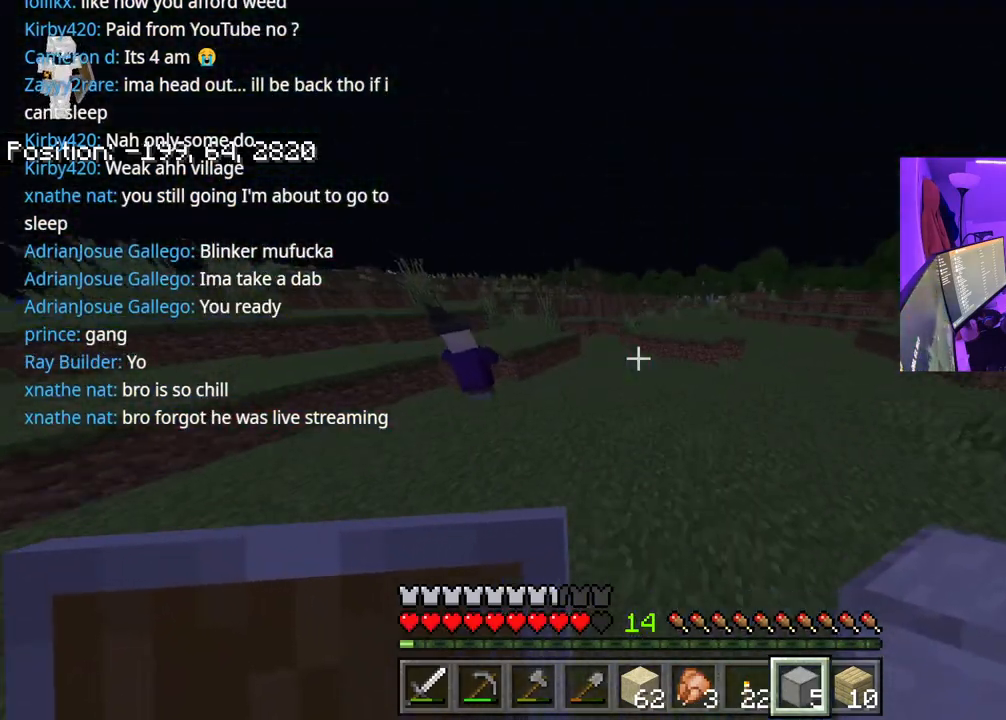
{"buttons": ["A"], "left_stick": "up", "right_stick": "center", "events": []}
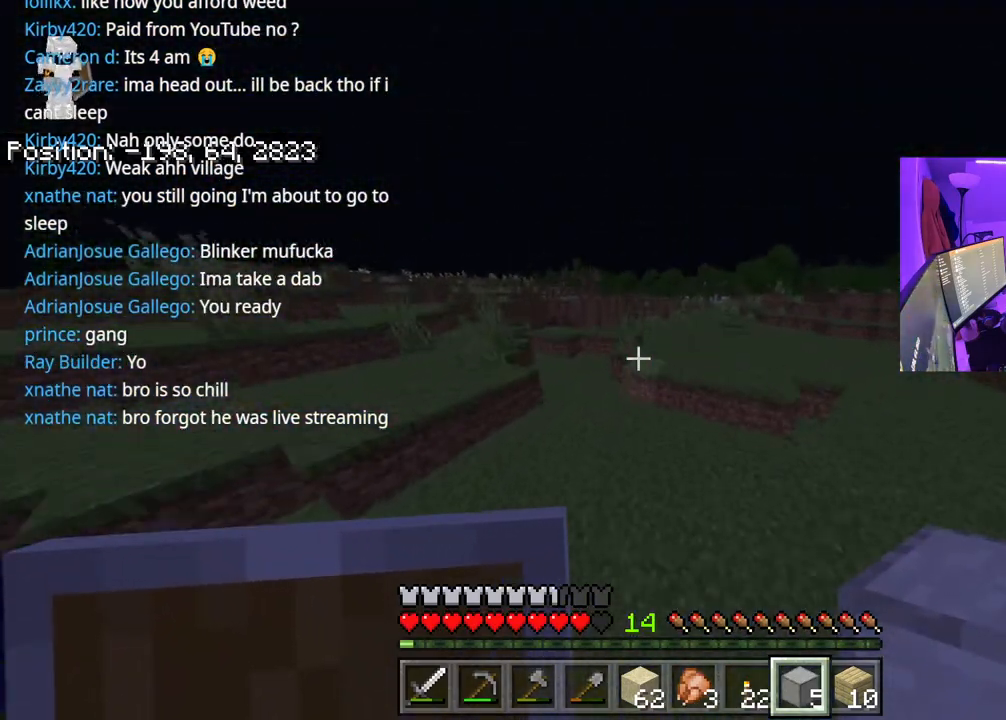
{"buttons": ["A"], "left_stick": "up", "right_stick": "center", "events": [[167, "right_stick", "left"], [267, "right_stick", "center"]]}
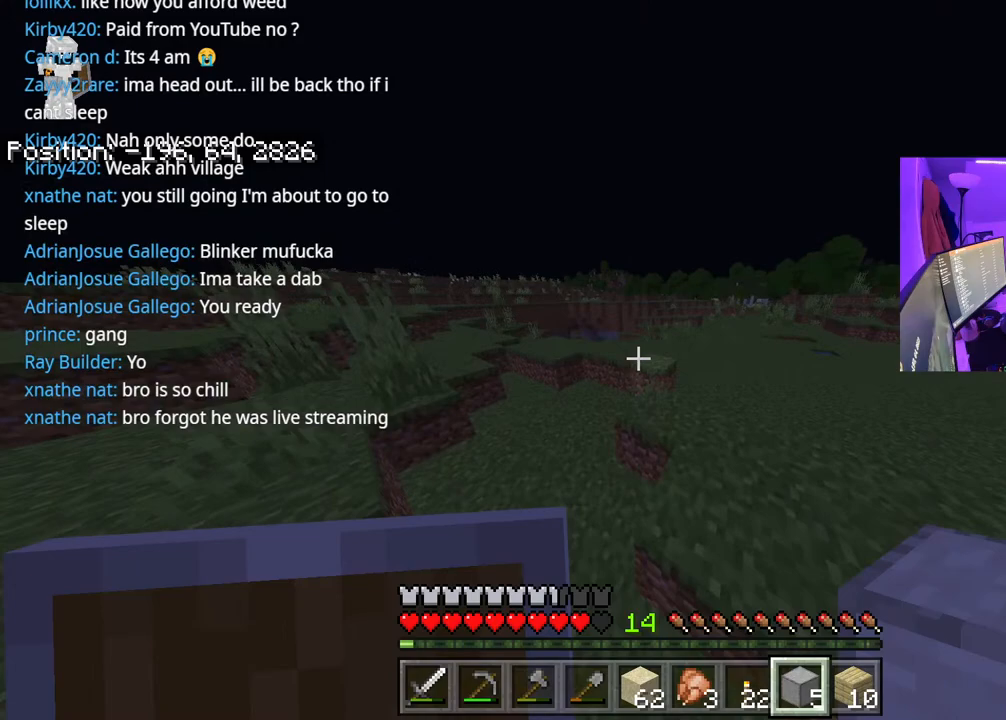
{"buttons": ["A"], "left_stick": "up", "right_stick": "center", "events": [[167, "right_stick", "right"], [267, "right_stick", "center"]]}
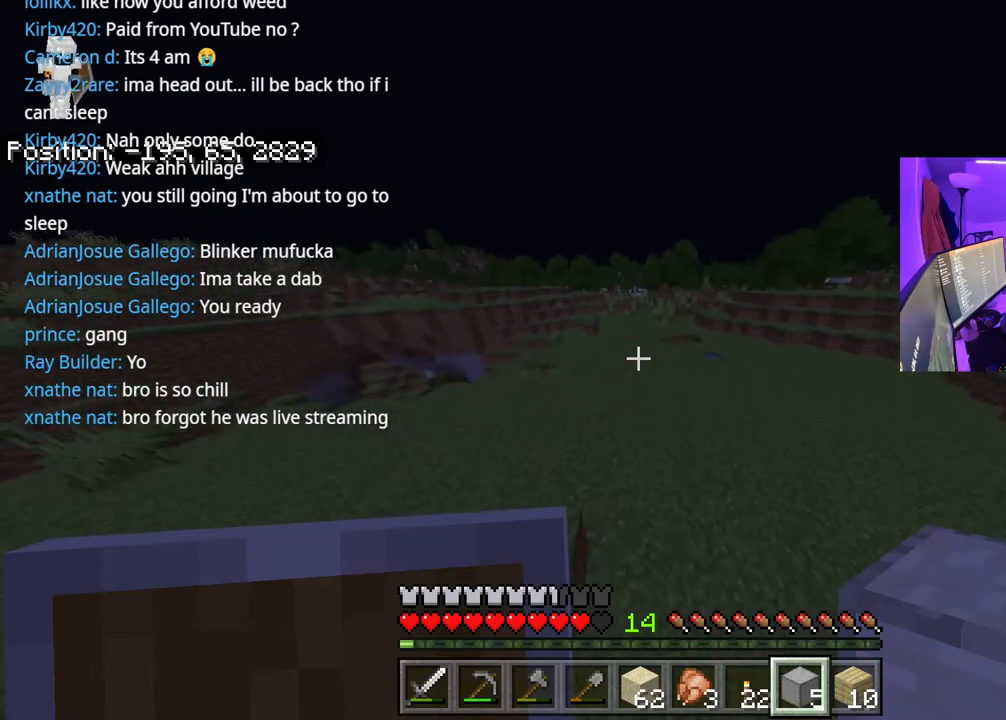
{"buttons": ["A"], "left_stick": "up", "right_stick": "center", "events": [[383, "right_stick", "left"], [500, "right_stick", "center"]]}
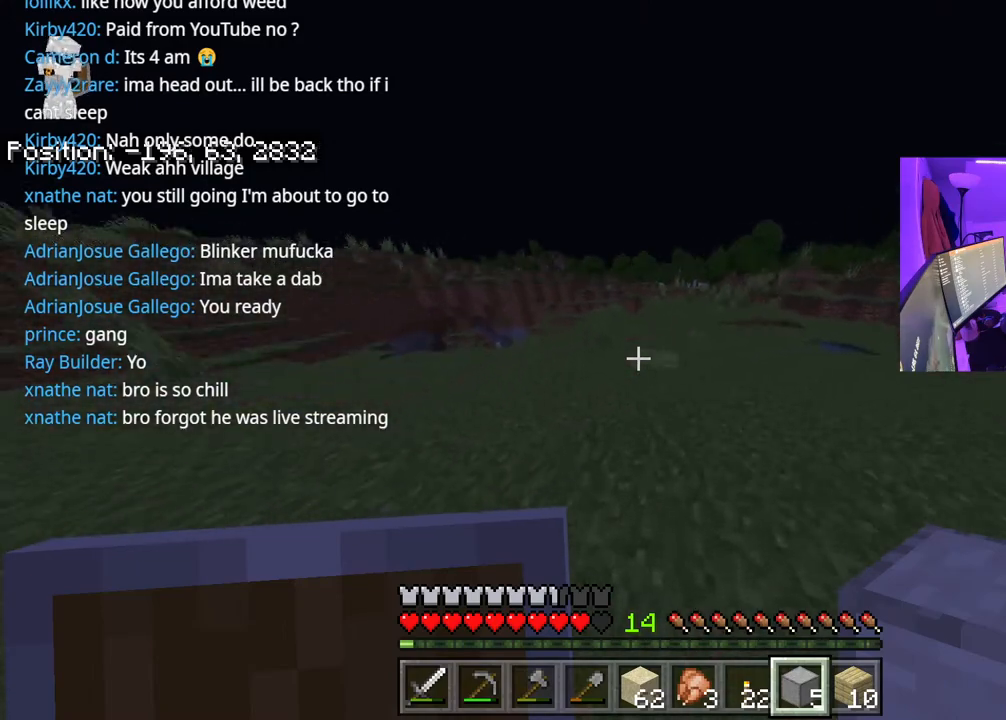
{"buttons": ["A"], "left_stick": "up", "right_stick": "center", "events": []}
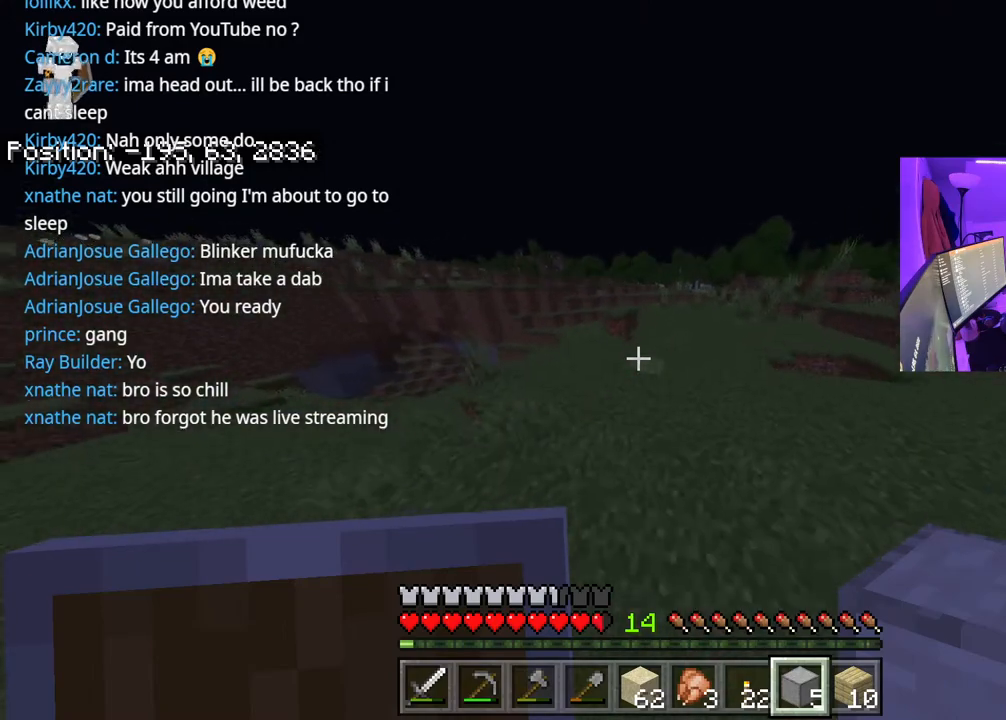
{"buttons": ["A"], "left_stick": "up", "right_stick": "center", "events": [[350, "A", "up"], [433, "A", "down"]]}
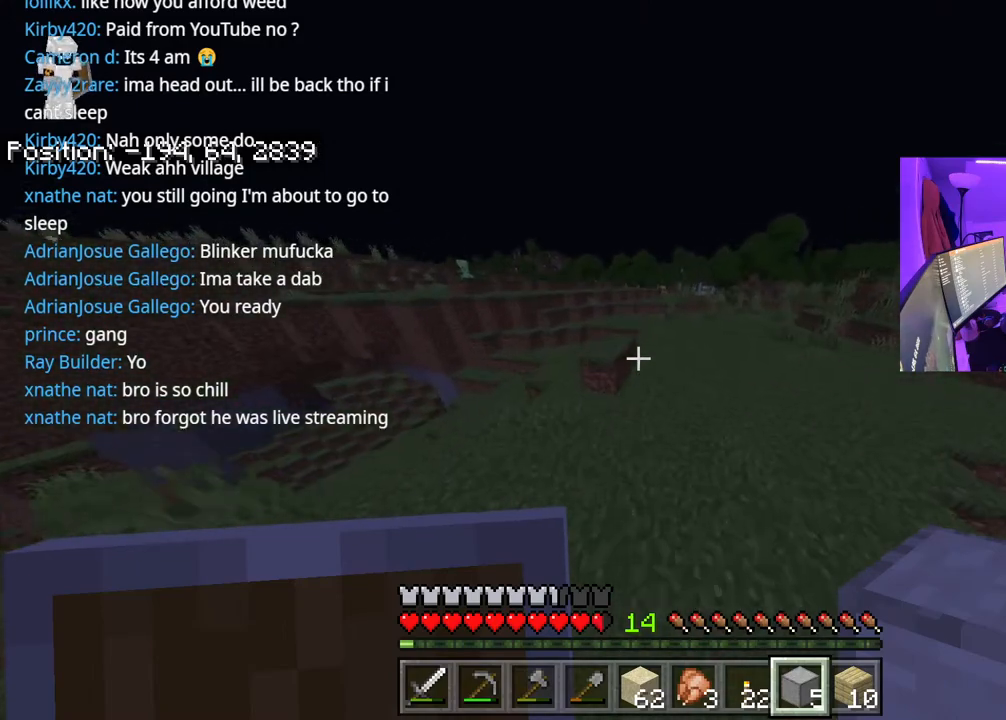
{"buttons": ["A"], "left_stick": "up", "right_stick": "center", "events": []}
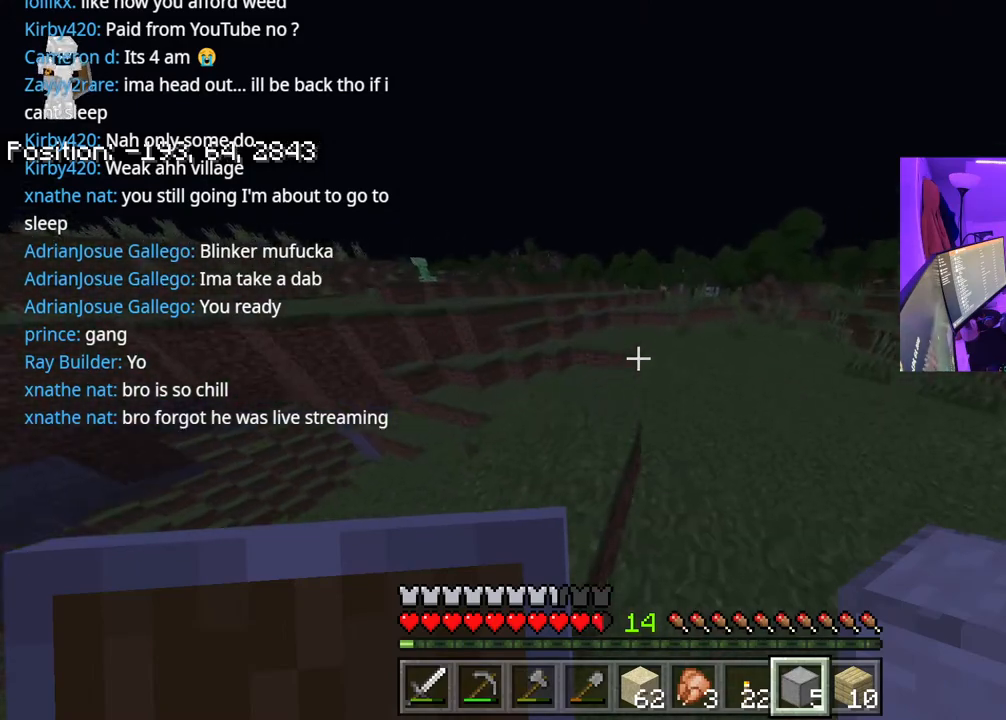
{"buttons": ["A"], "left_stick": "up", "right_stick": "center", "events": []}
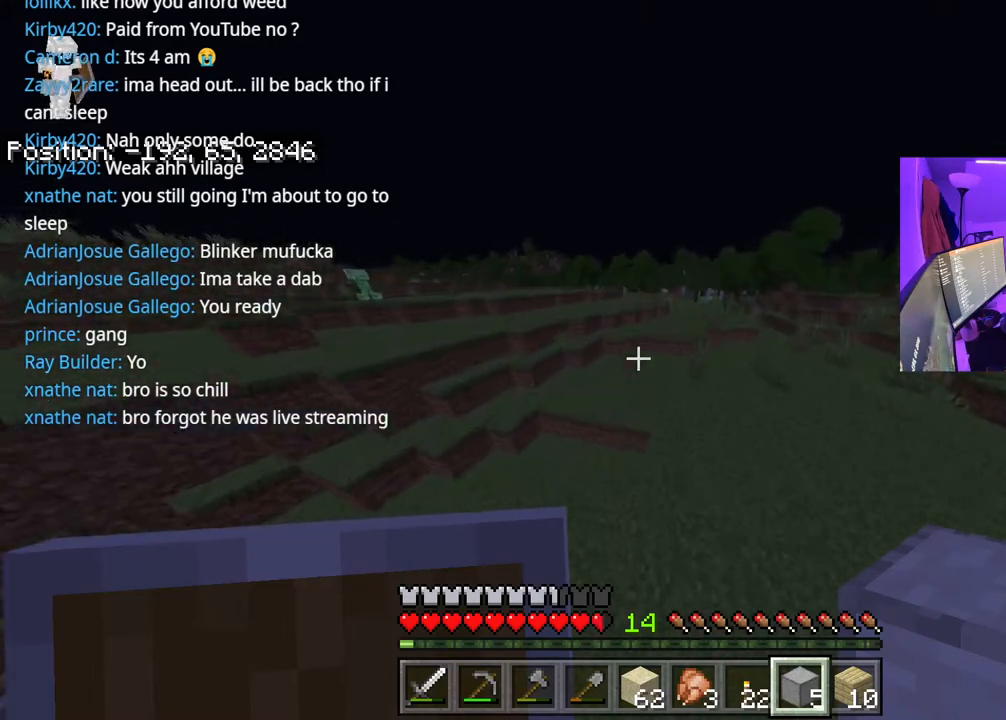
{"buttons": ["A"], "left_stick": "up", "right_stick": "center", "events": []}
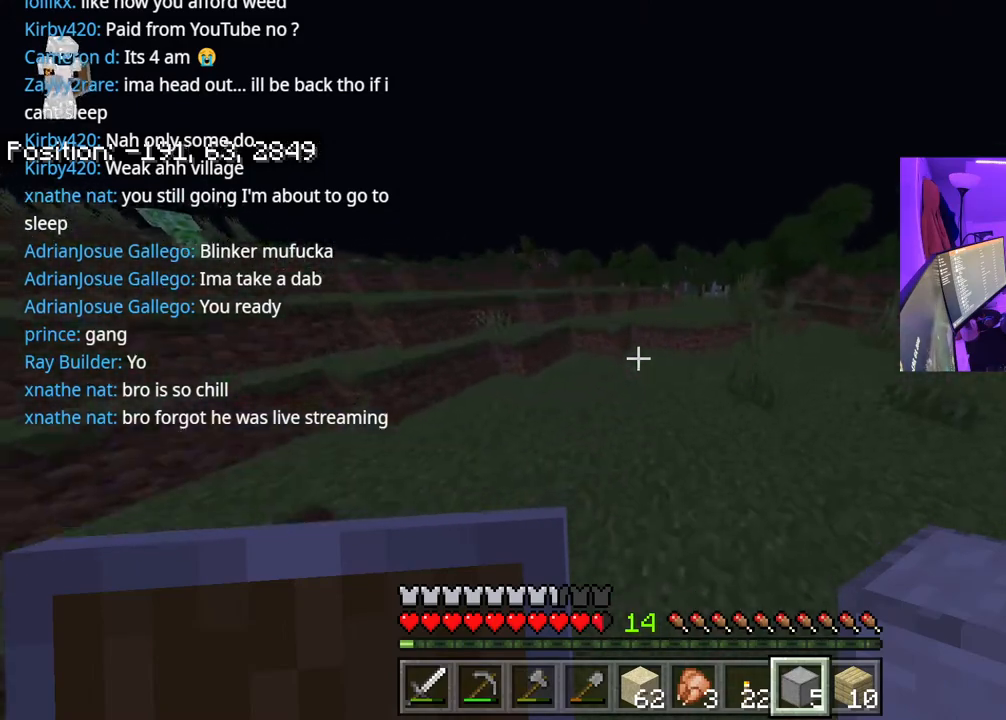
{"buttons": ["A"], "left_stick": "up", "right_stick": "center", "events": [[250, "A", "up"], [500, "A", "down"]]}
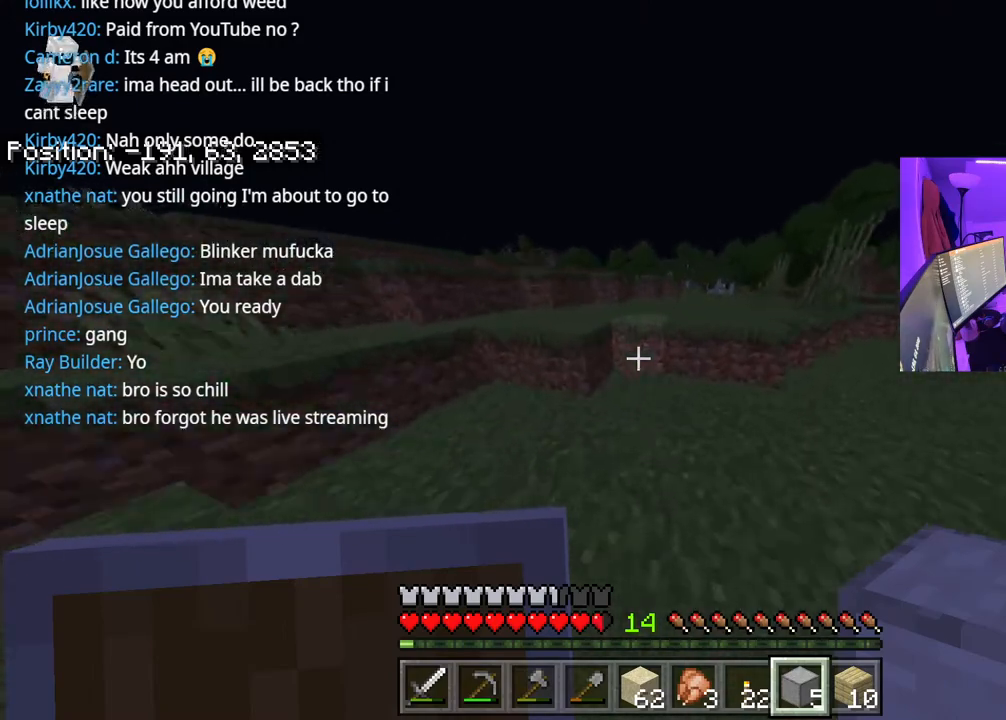
{"buttons": ["A"], "left_stick": "up", "right_stick": "center", "events": [[350, "A", "up"], [500, "A", "down"]]}
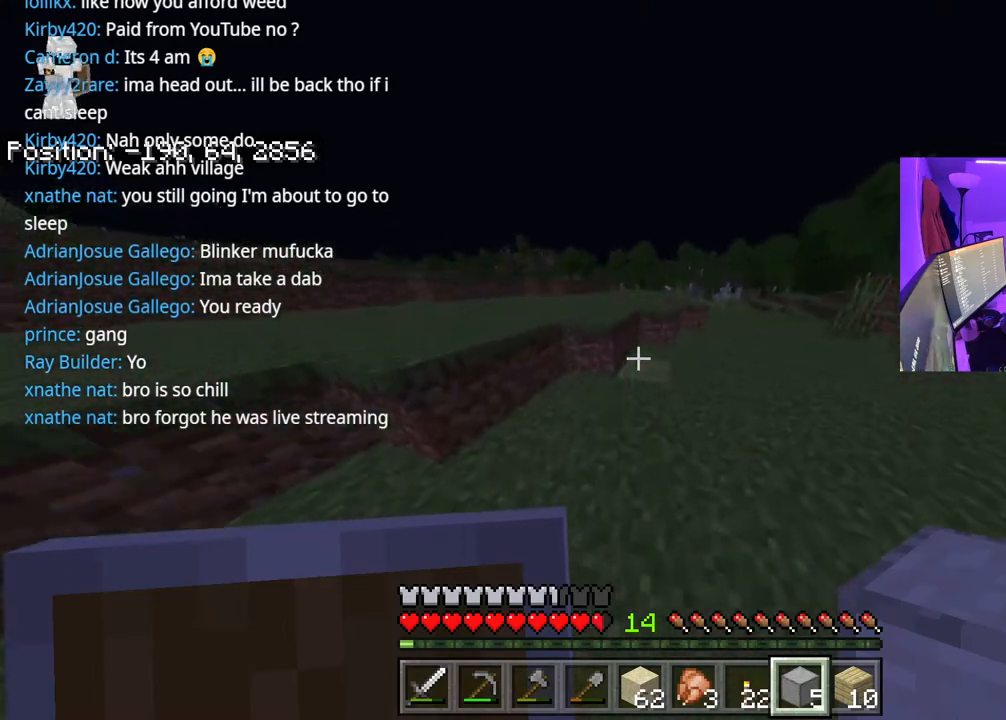
{"buttons": ["A"], "left_stick": "up", "right_stick": "center", "events": [[300, "A", "up"], [500, "A", "down"]]}
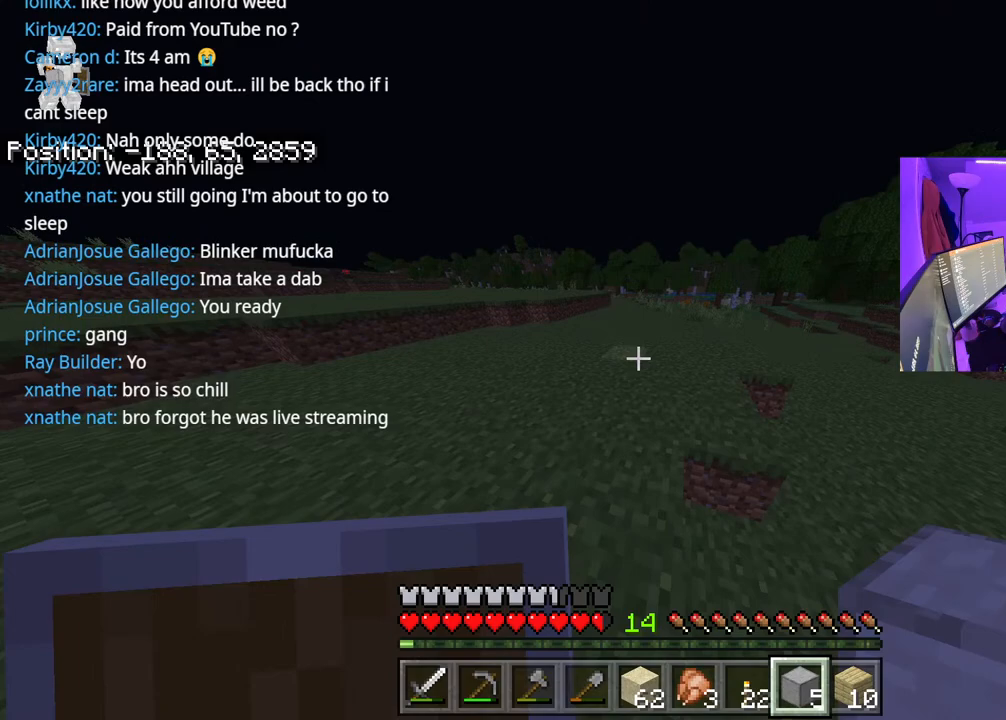
{"buttons": ["A"], "left_stick": "up", "right_stick": "center", "events": []}
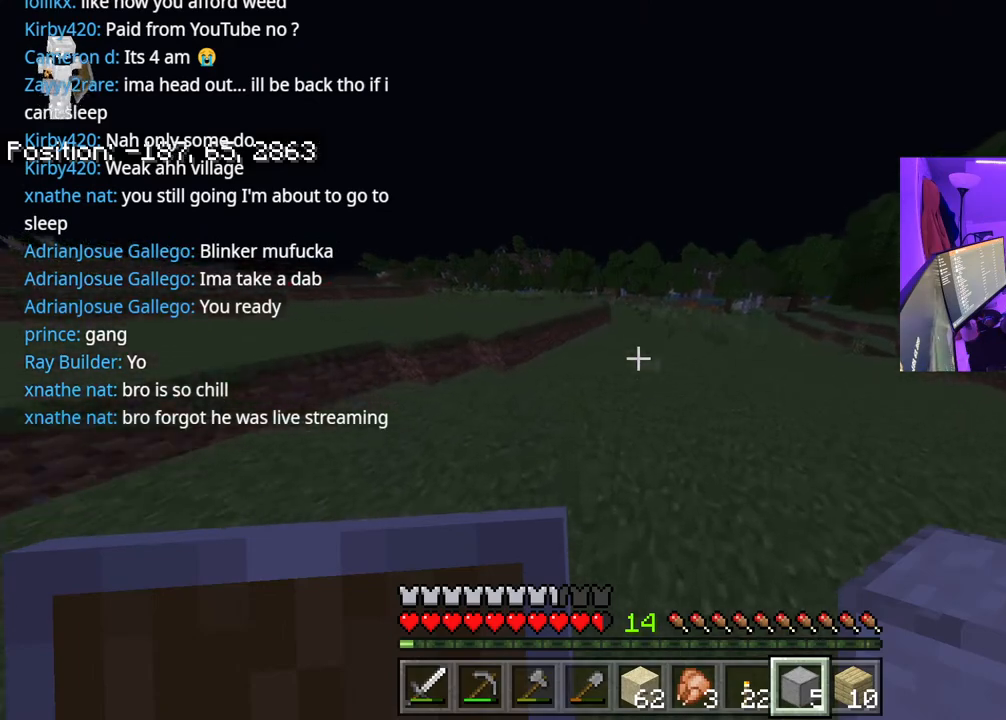
{"buttons": ["A"], "left_stick": "up", "right_stick": "center", "events": []}
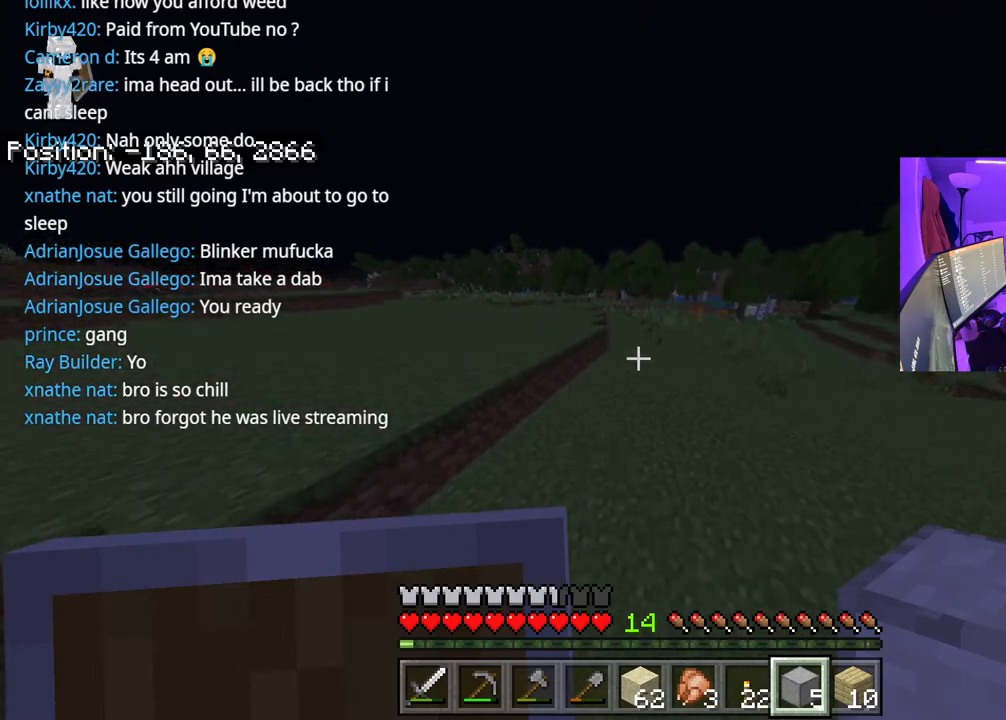
{"buttons": ["A"], "left_stick": "up", "right_stick": "center", "events": []}
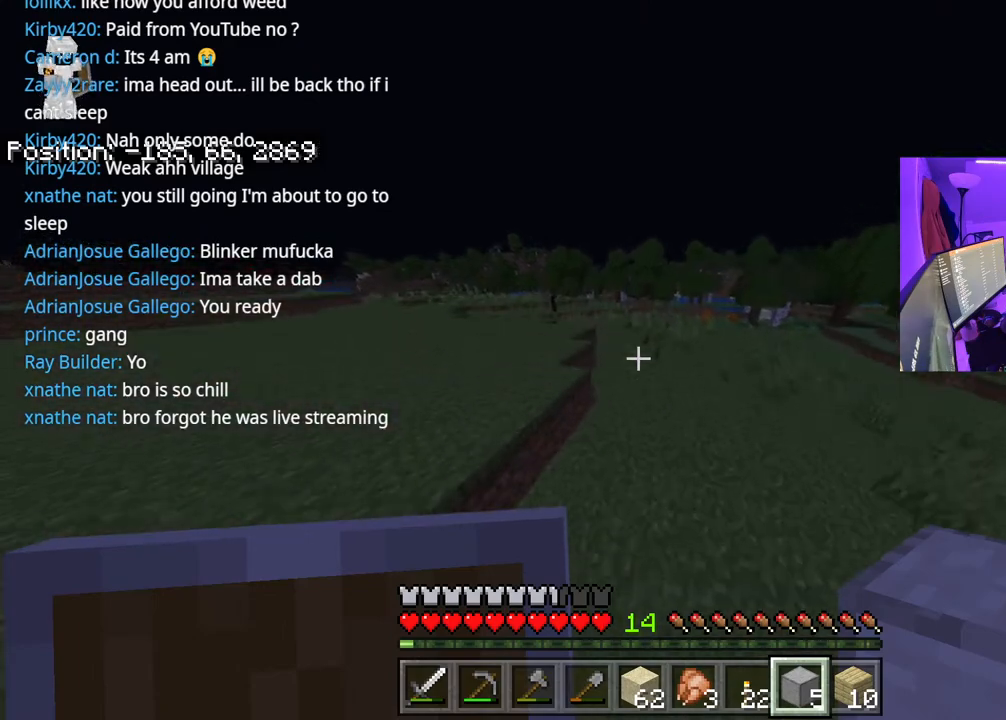
{"buttons": ["A"], "left_stick": "up", "right_stick": "center", "events": []}
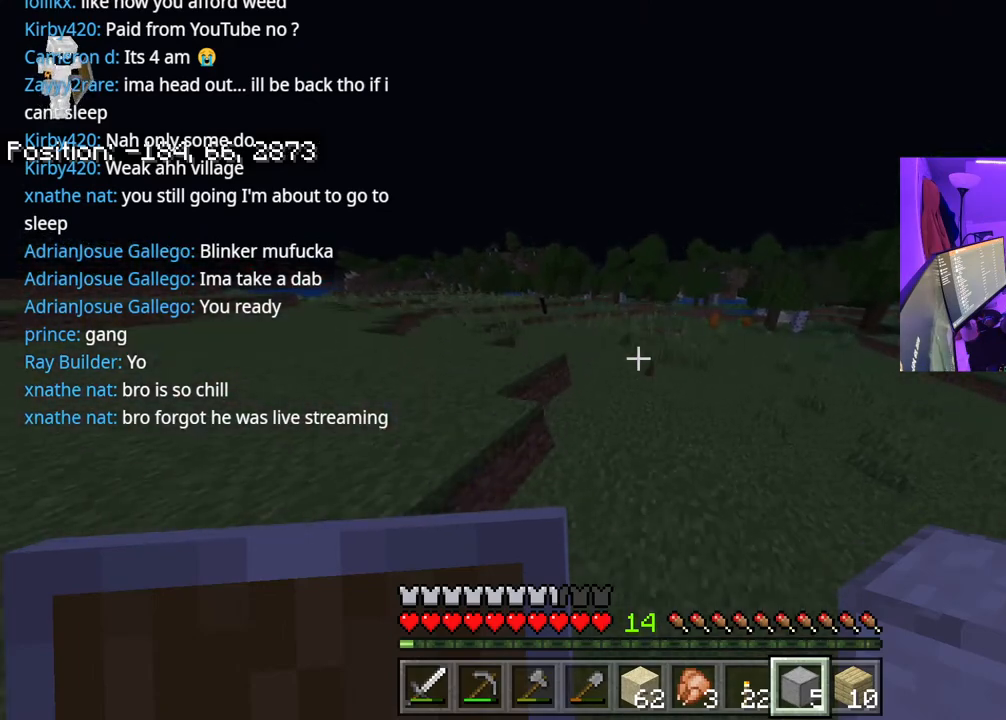
{"buttons": ["A"], "left_stick": "up", "right_stick": "center", "events": []}
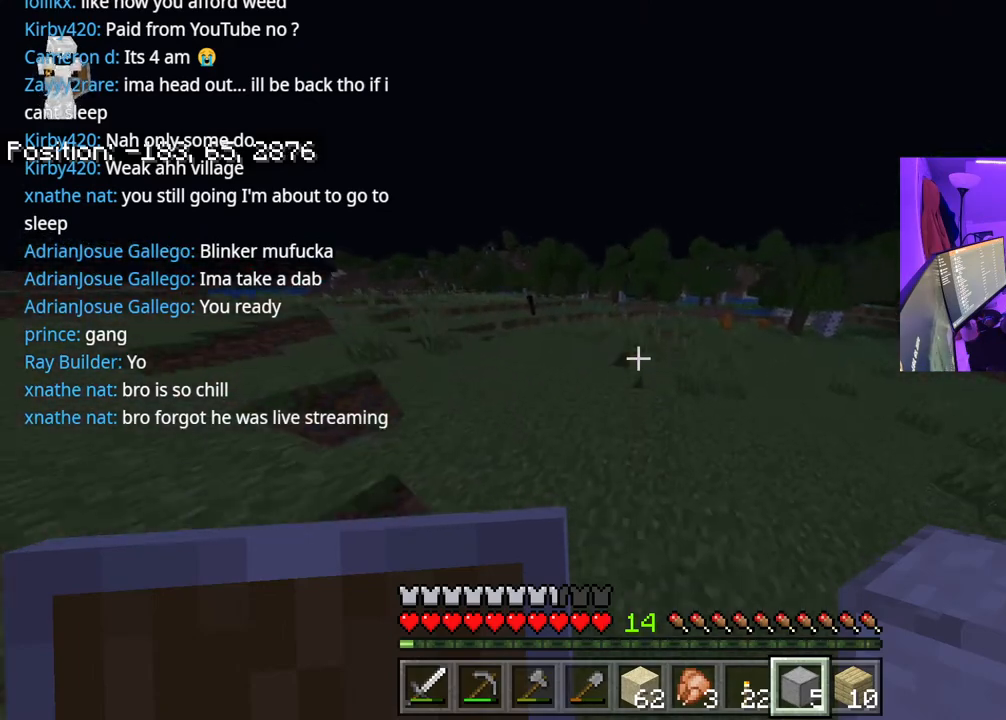
{"buttons": ["A"], "left_stick": "up", "right_stick": "center", "events": []}
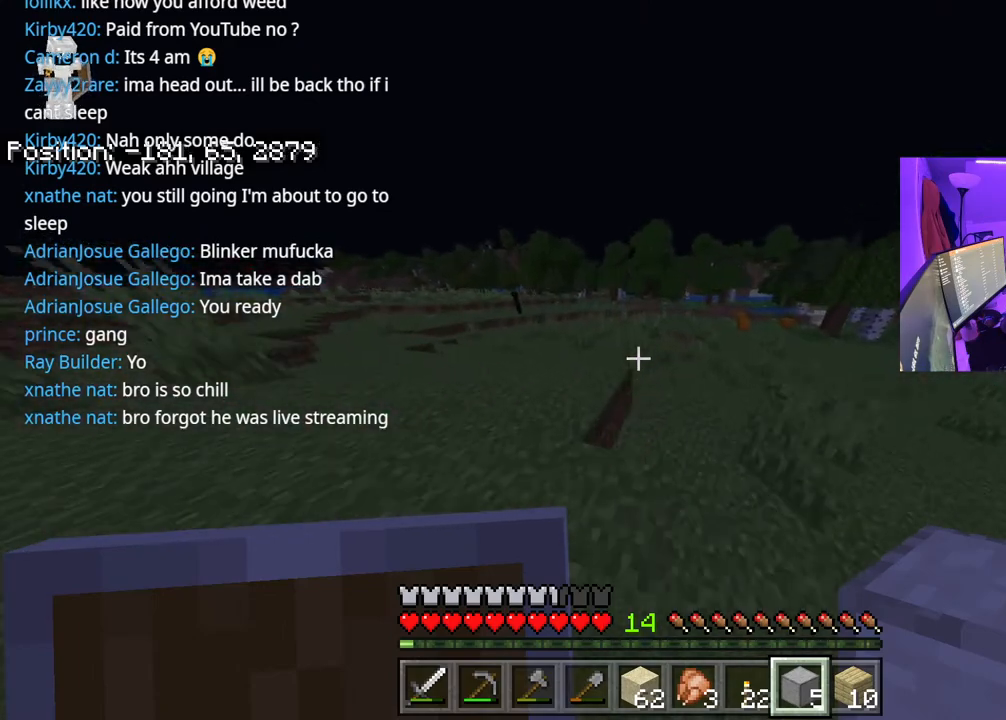
{"buttons": ["A"], "left_stick": "up", "right_stick": "center", "events": [[117, "right_stick", "right"], [233, "right_stick", "center"]]}
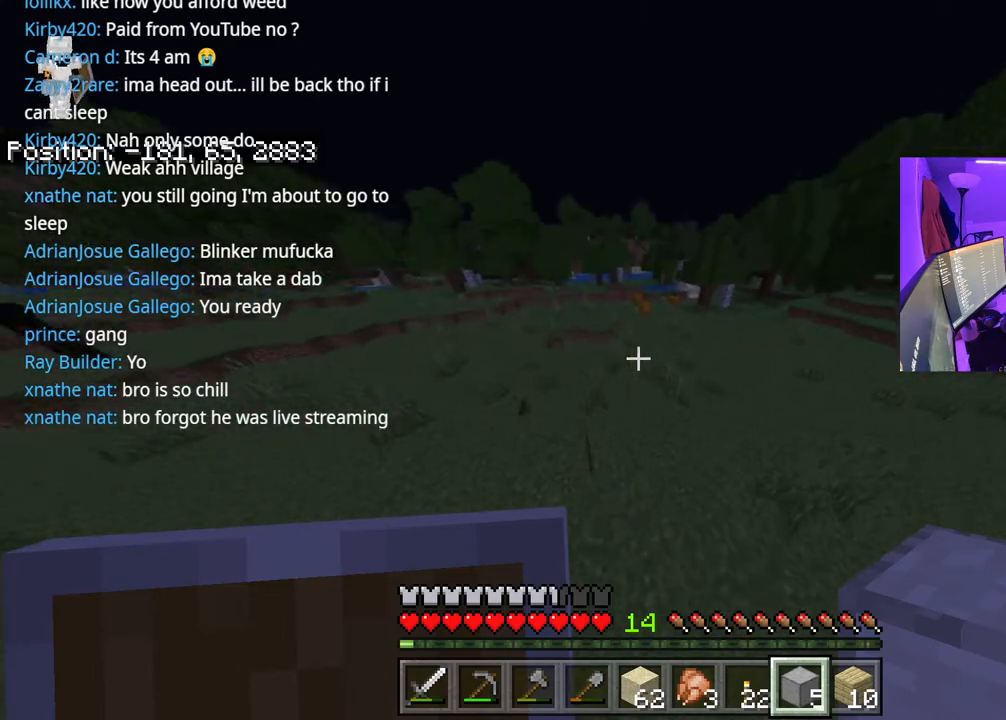
{"buttons": ["A"], "left_stick": "up", "right_stick": "center", "events": []}
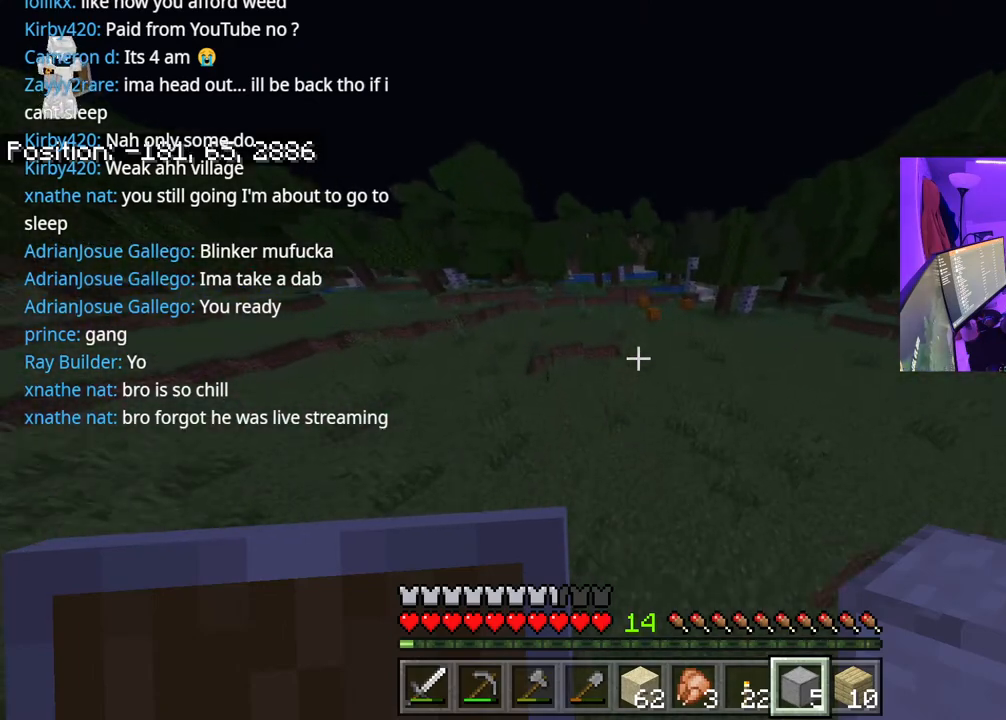
{"buttons": ["A"], "left_stick": "up", "right_stick": "center", "events": []}
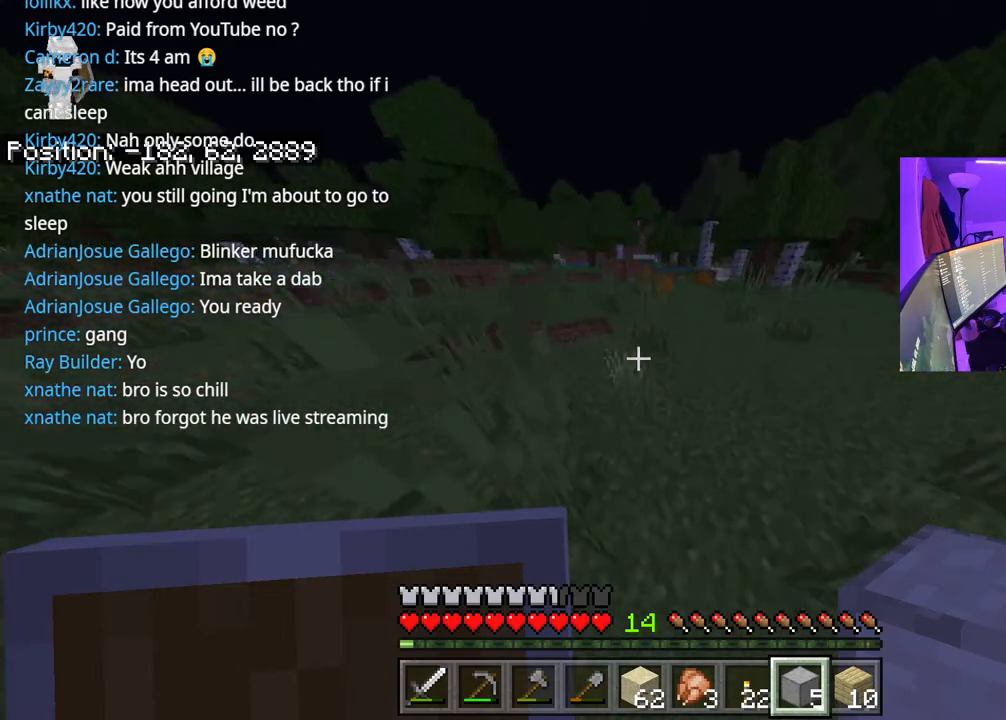
{"buttons": ["A"], "left_stick": "up", "right_stick": "center", "events": []}
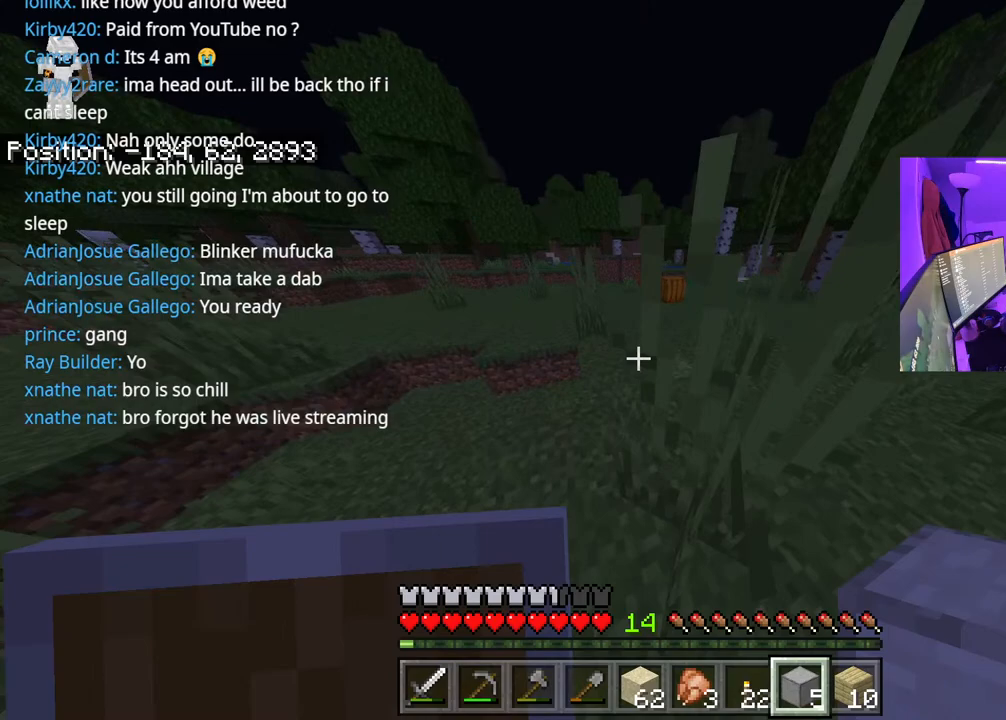
{"buttons": ["A"], "left_stick": "up-left", "right_stick": "center", "events": [[250, "left_stick", "up-left"]]}
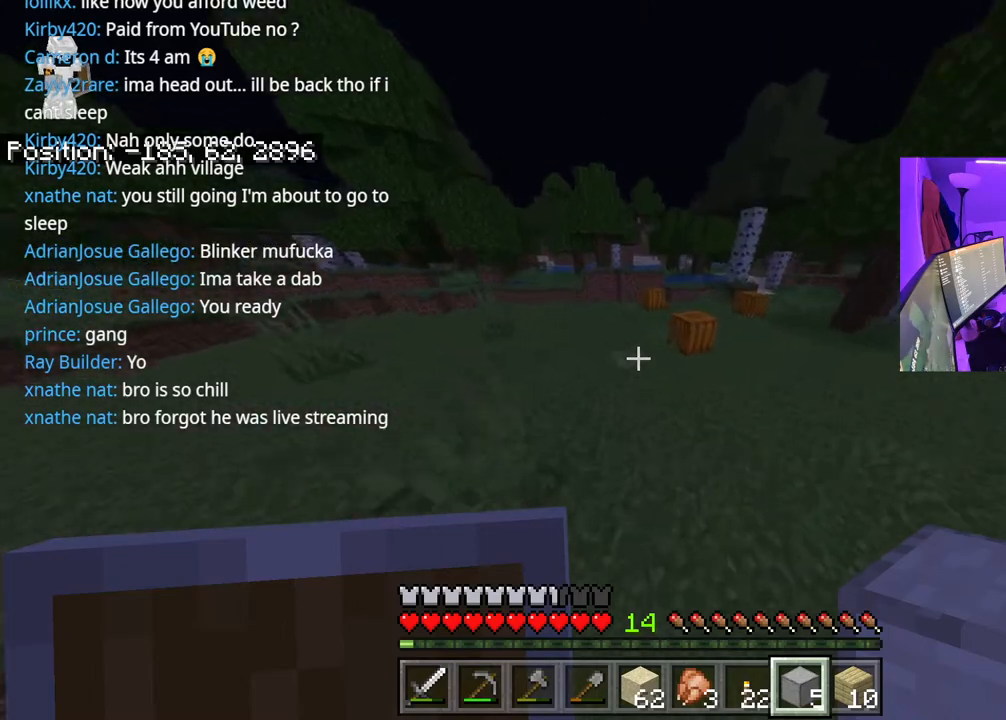
{"buttons": ["A"], "left_stick": "up-left", "right_stick": "center", "events": []}
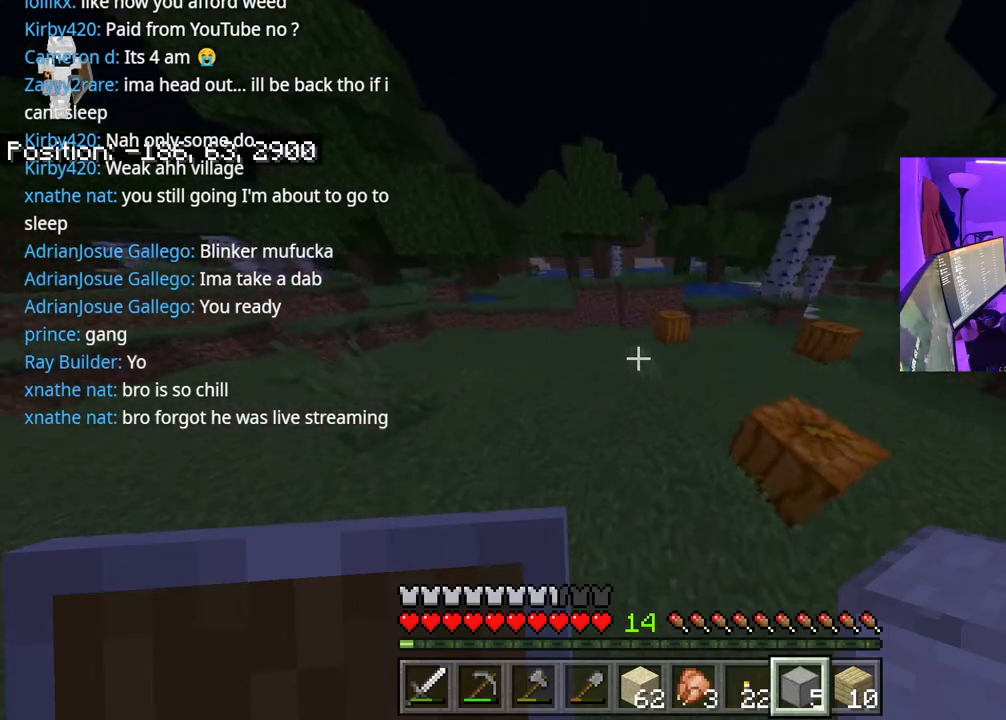
{"buttons": ["A"], "left_stick": "up-left", "right_stick": "left", "events": [[100, "A", "up"], [233, "A", "down"], [450, "right_stick", "left"]]}
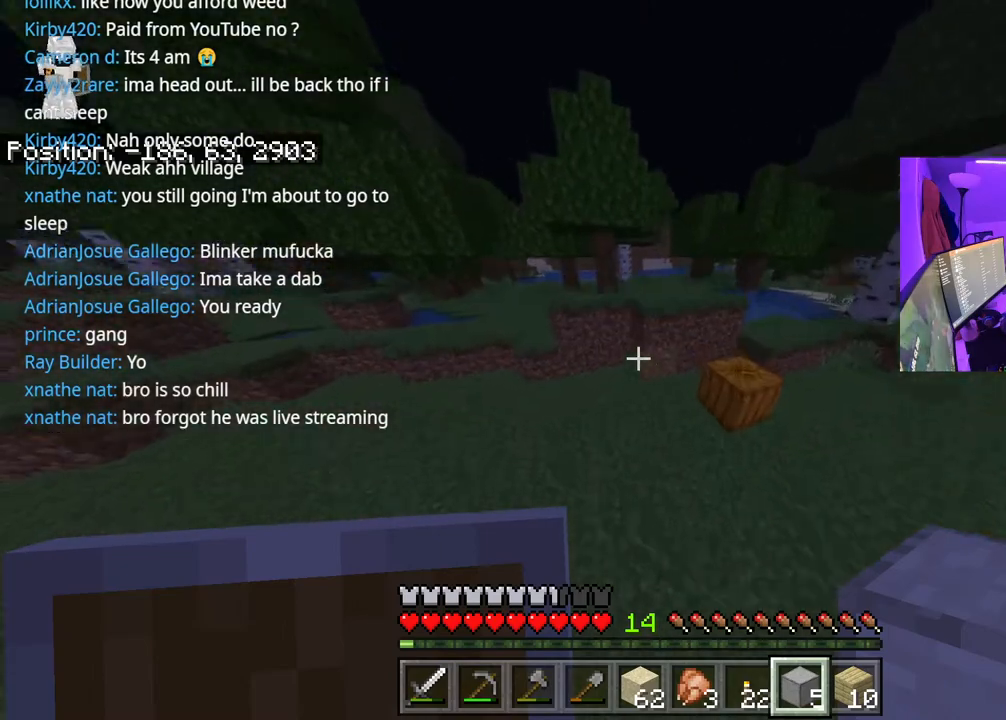
{"buttons": [], "left_stick": "up-left", "right_stick": "center", "events": [[283, "A", "up"], [433, "right_stick", "center"]]}
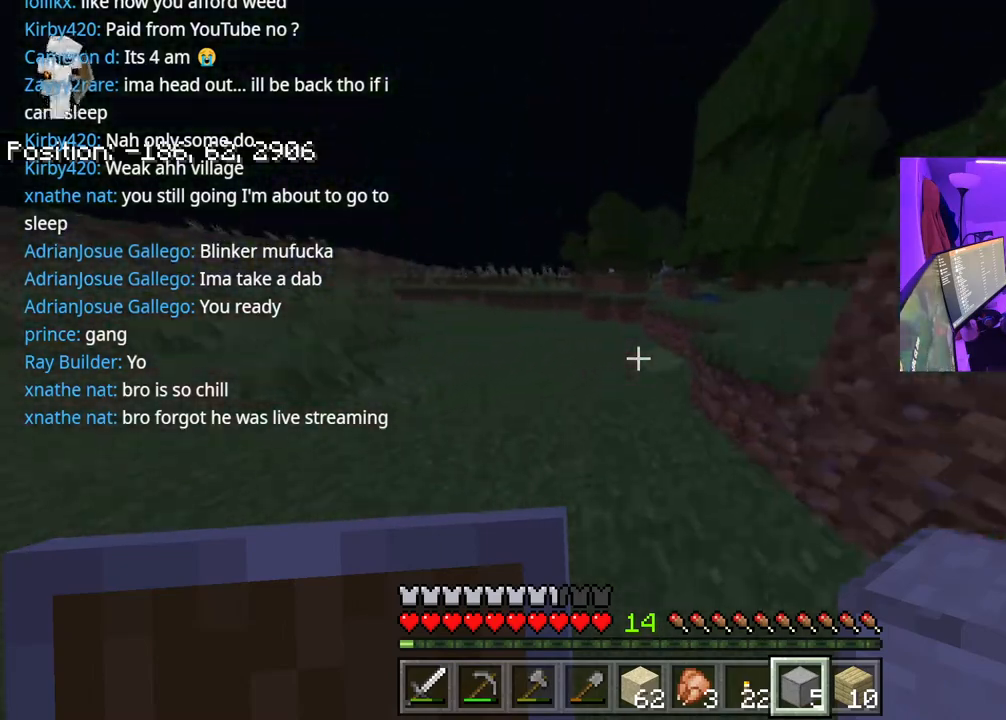
{"buttons": [], "left_stick": "up", "right_stick": "center", "events": [[83, "right_stick", "right"], [100, "A", "down"], [133, "left_stick", "up"], [283, "right_stick", "center"], [433, "A", "up"]]}
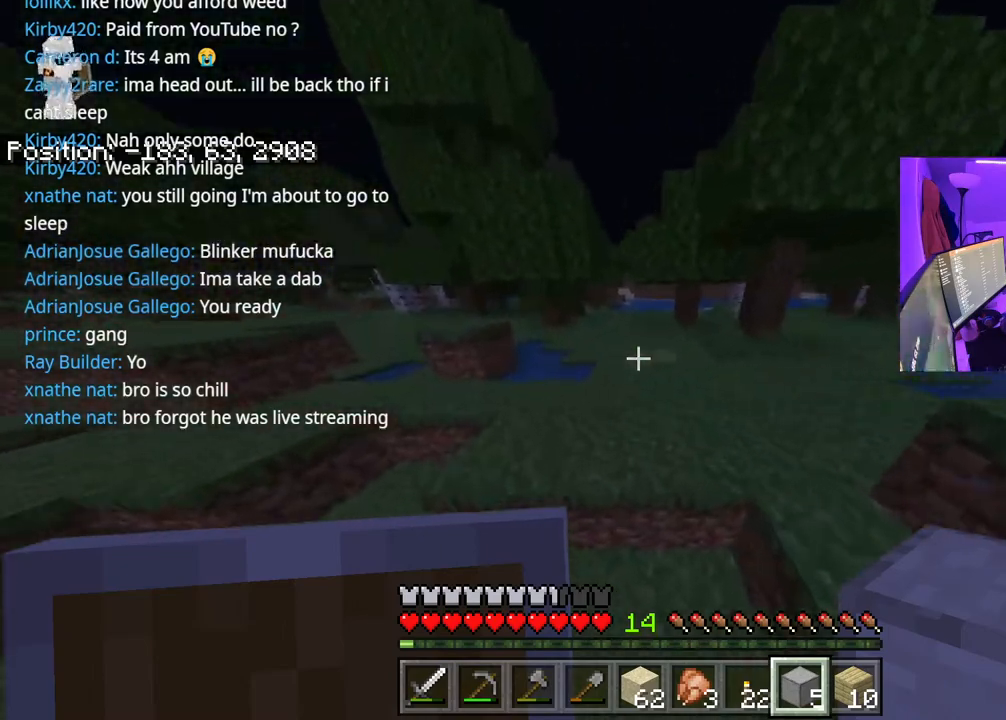
{"buttons": ["A"], "left_stick": "up", "right_stick": "center", "events": [[100, "A", "down"]]}